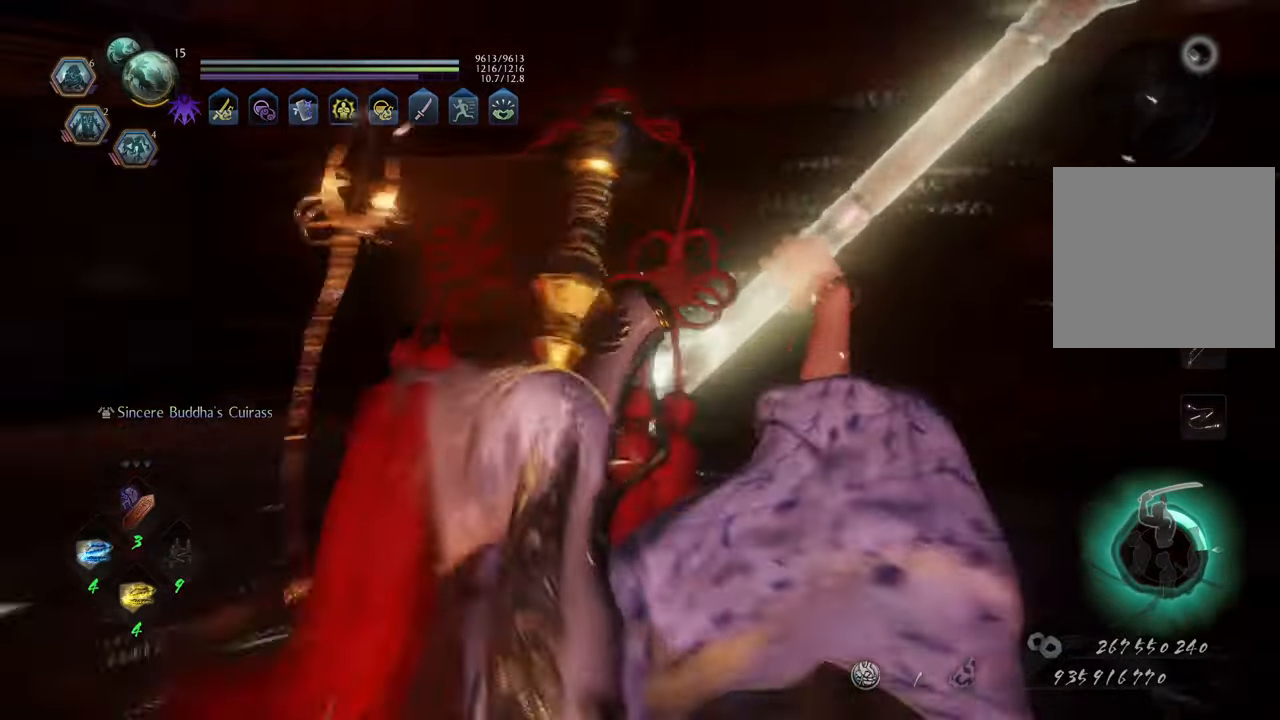
Gameplay with a controller (Xbox layout); each line is a JSON object with the inputs held at the frame after it. "events" lists button and stick changes between this image and that frame as [ms after this image, input, new state], when the widget could be followed in between. Not read: L3.
{"buttons": [], "left_stick": "left", "right_stick": "left", "events": [[17, "left_stick", "up-left"], [150, "right_stick", "center"], [433, "right_stick", "left"], [467, "left_stick", "left"]]}
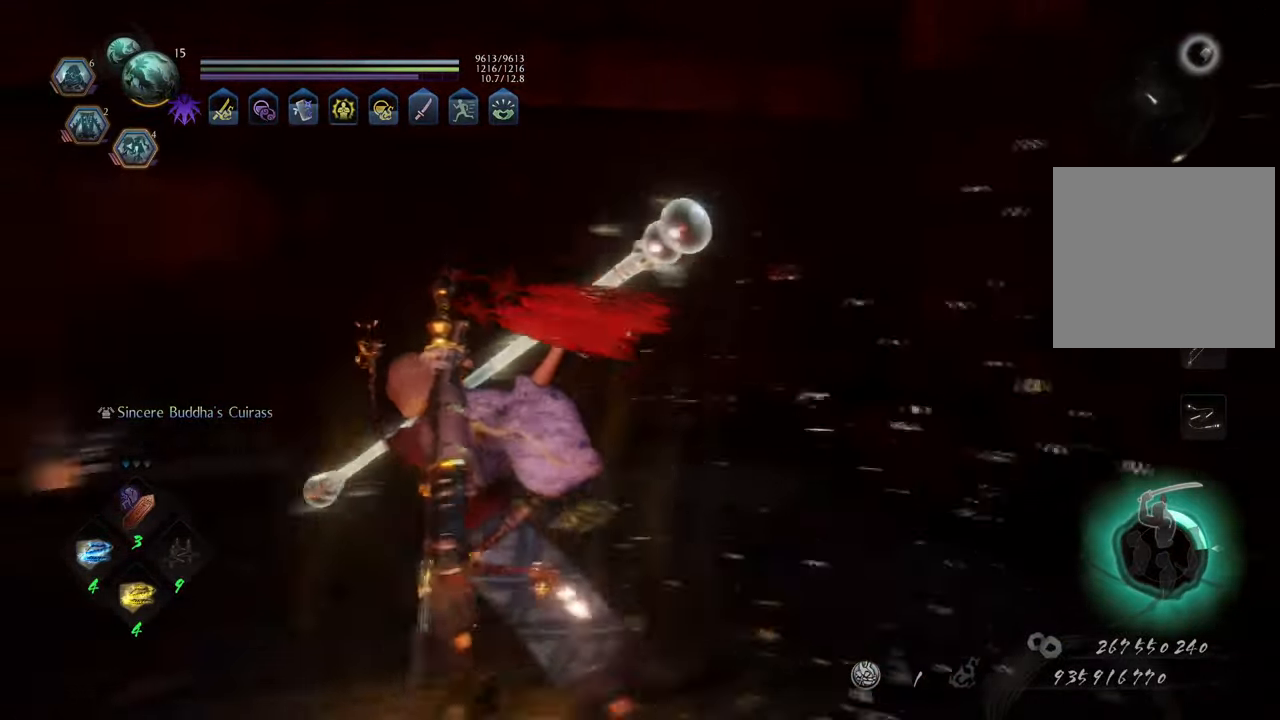
{"buttons": [], "left_stick": "up-left", "right_stick": "center", "events": [[283, "left_stick", "up-left"], [450, "right_stick", "center"]]}
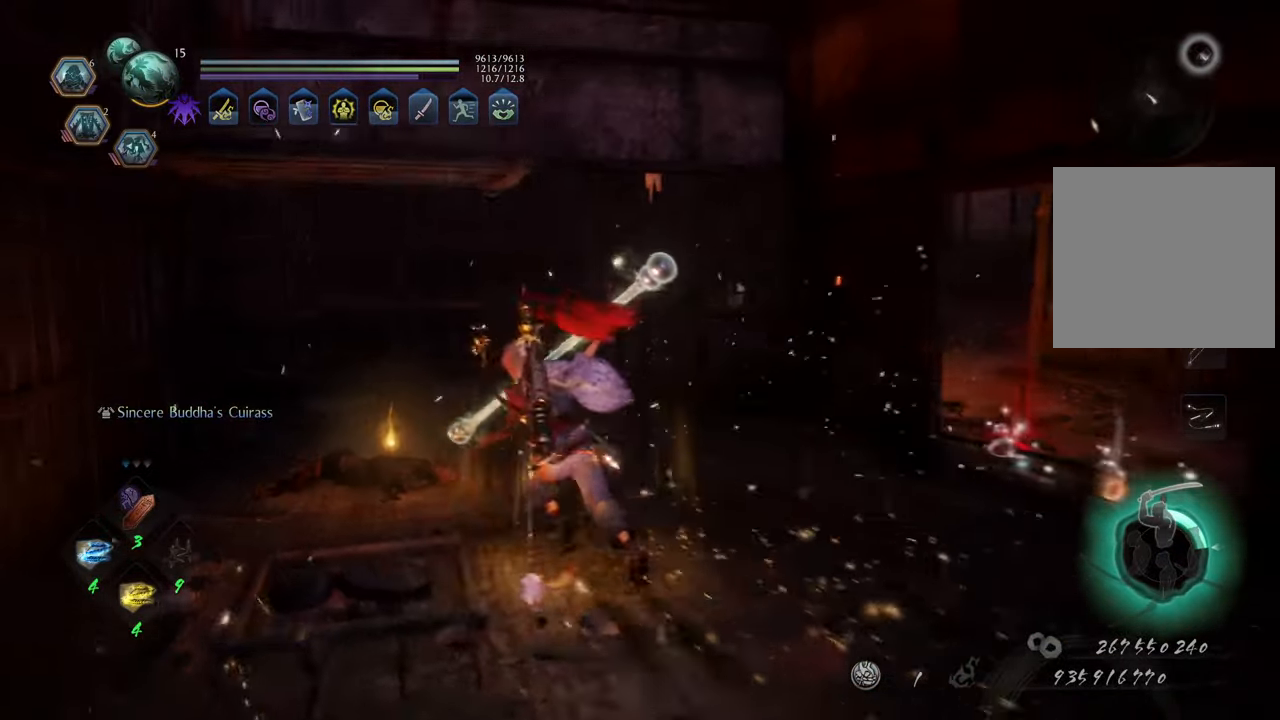
{"buttons": ["B"], "left_stick": "up-left", "right_stick": "center", "events": [[117, "left_stick", "left"], [233, "left_stick", "center"], [300, "left_stick", "up"], [367, "left_stick", "up-left"], [450, "B", "down"]]}
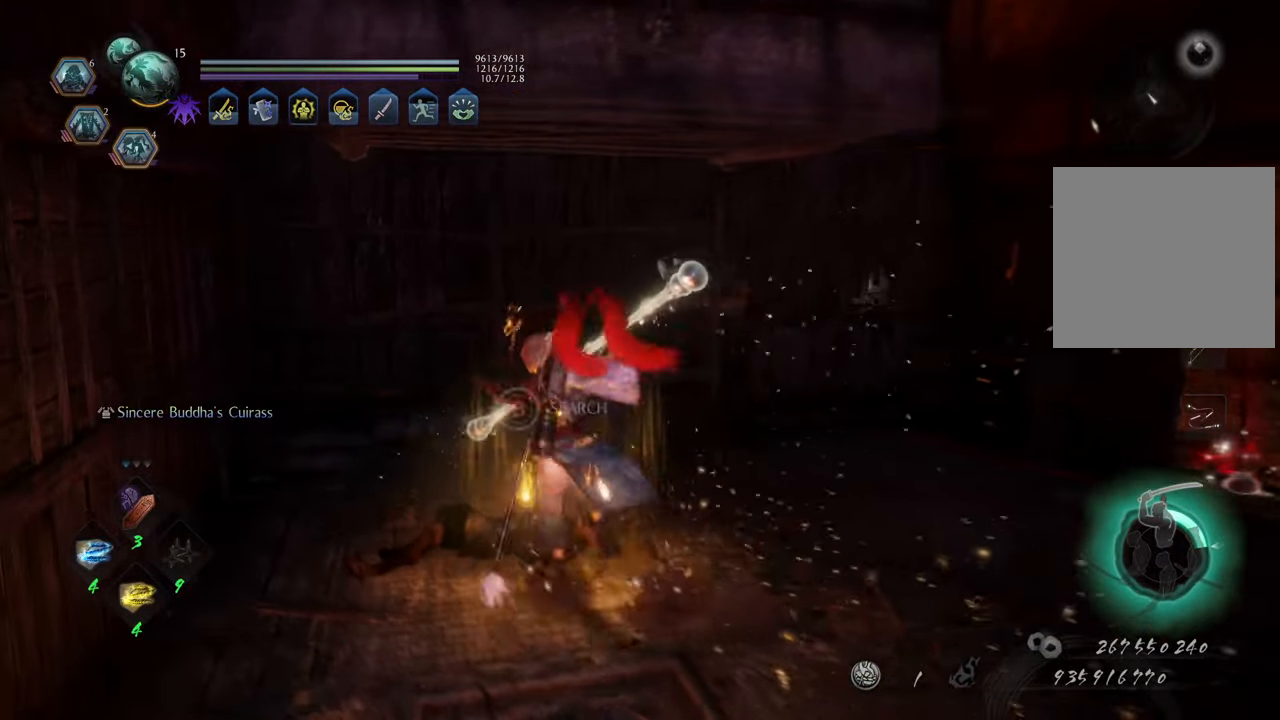
{"buttons": ["B"], "left_stick": "center", "right_stick": "center", "events": [[117, "left_stick", "center"]]}
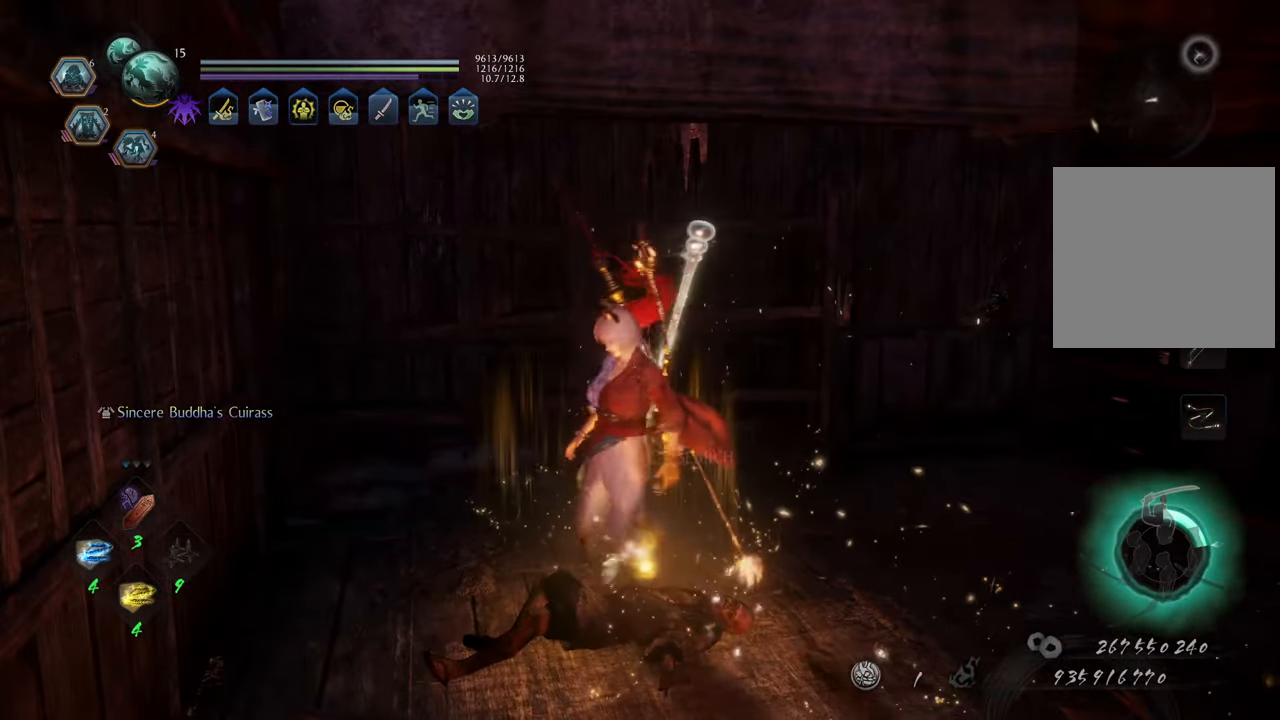
{"buttons": [], "left_stick": "center", "right_stick": "center", "events": [[200, "B", "up"]]}
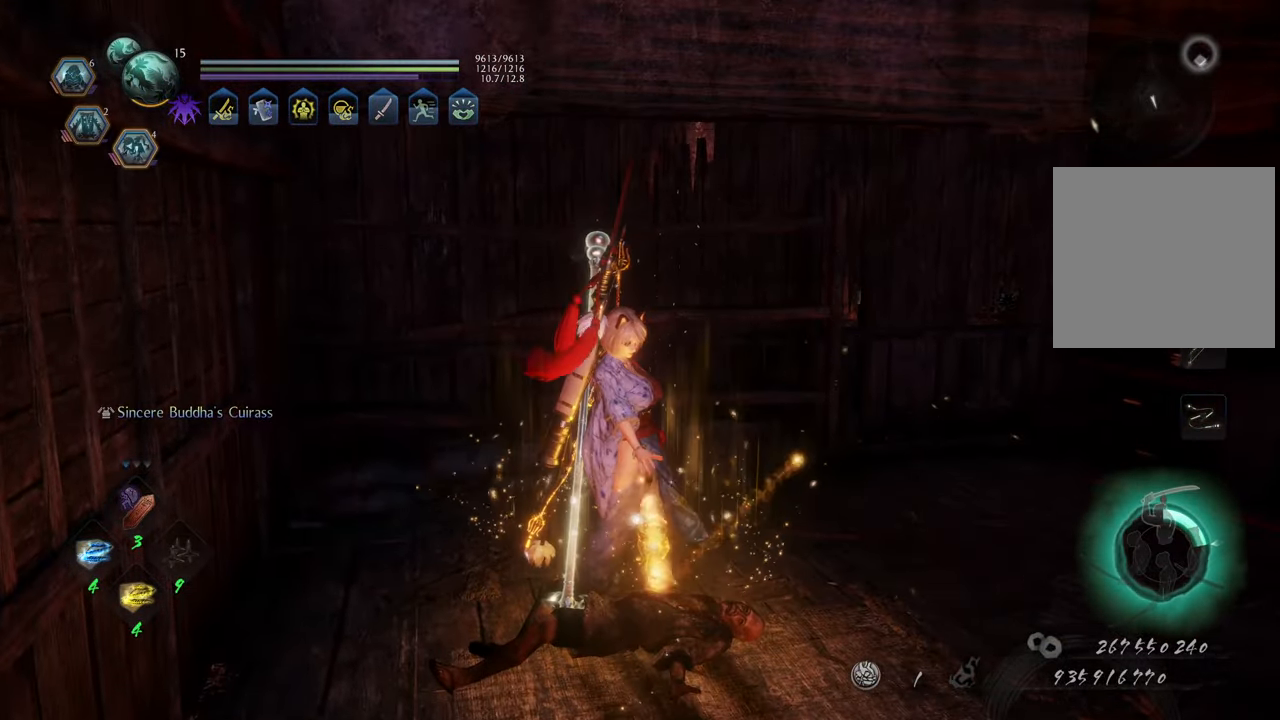
{"buttons": ["B"], "left_stick": "right", "right_stick": "center", "events": [[33, "right_stick", "right"], [200, "right_stick", "center"], [367, "left_stick", "right"], [433, "B", "down"]]}
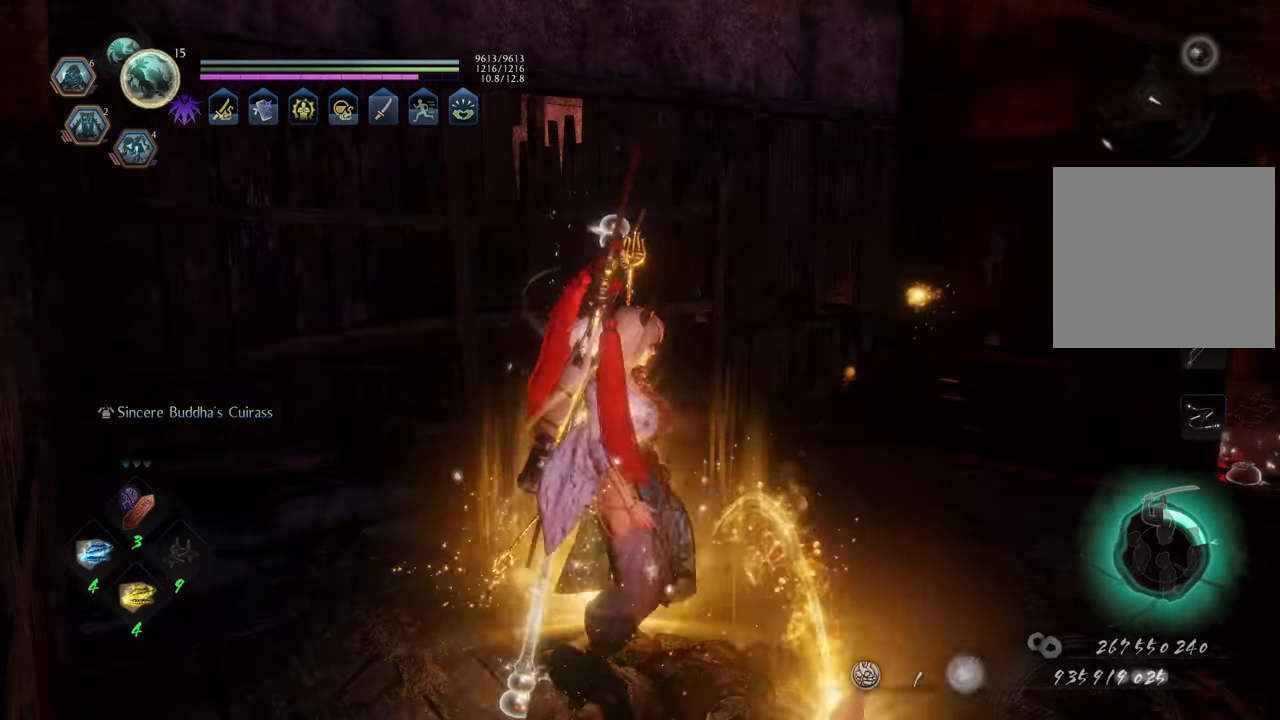
{"buttons": ["B"], "left_stick": "right", "right_stick": "center", "events": [[17, "B", "up"], [17, "left_stick", "center"], [100, "B", "down"], [183, "B", "up"], [233, "B", "down"], [250, "left_stick", "right"], [333, "B", "up"], [400, "B", "down"]]}
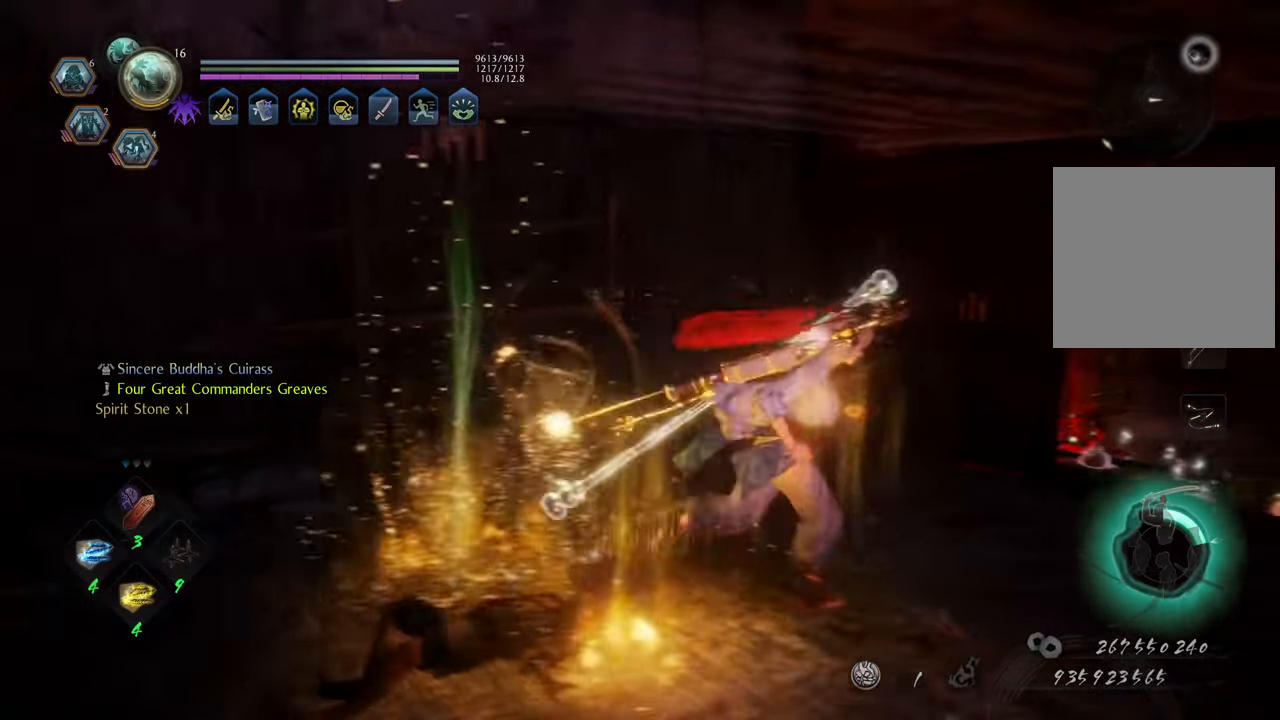
{"buttons": ["A"], "left_stick": "up-right", "right_stick": "center", "events": [[17, "B", "up"], [17, "left_stick", "up-right"], [150, "A", "down"]]}
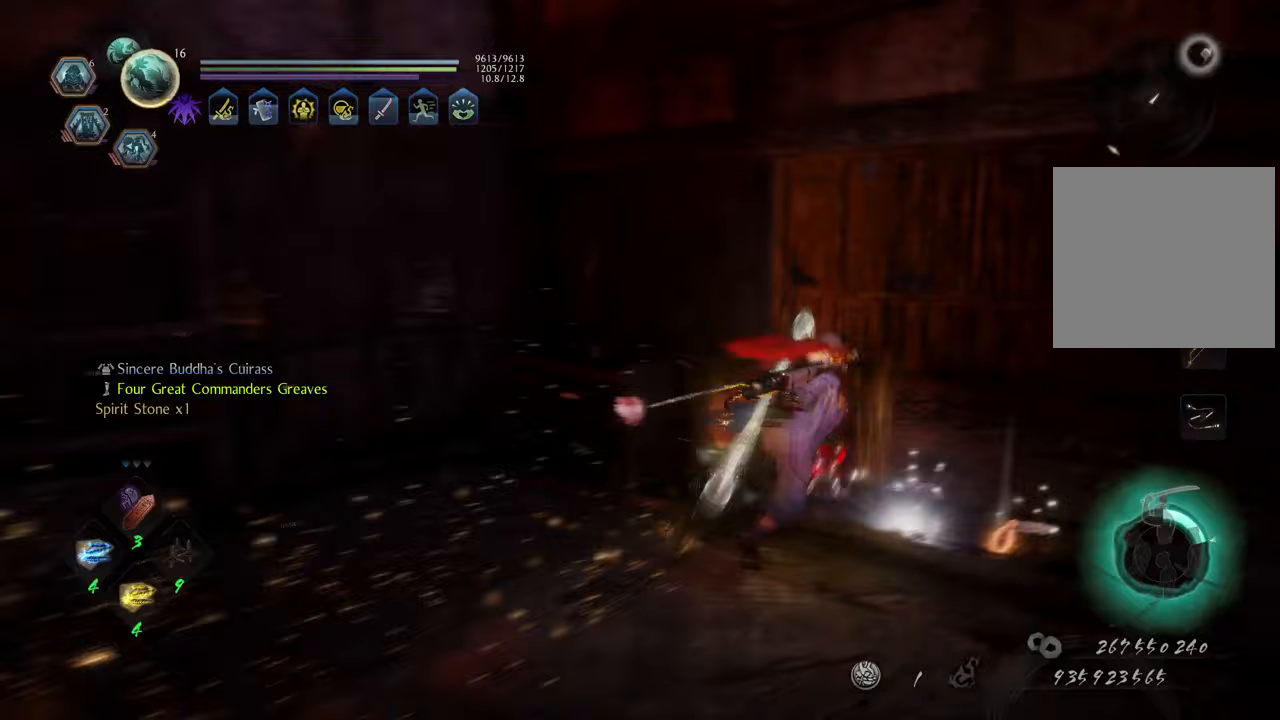
{"buttons": [], "left_stick": "up-left", "right_stick": "center", "events": [[133, "A", "up"], [233, "B", "down"], [267, "left_stick", "up-left"], [317, "B", "up"], [383, "B", "down"], [483, "B", "up"]]}
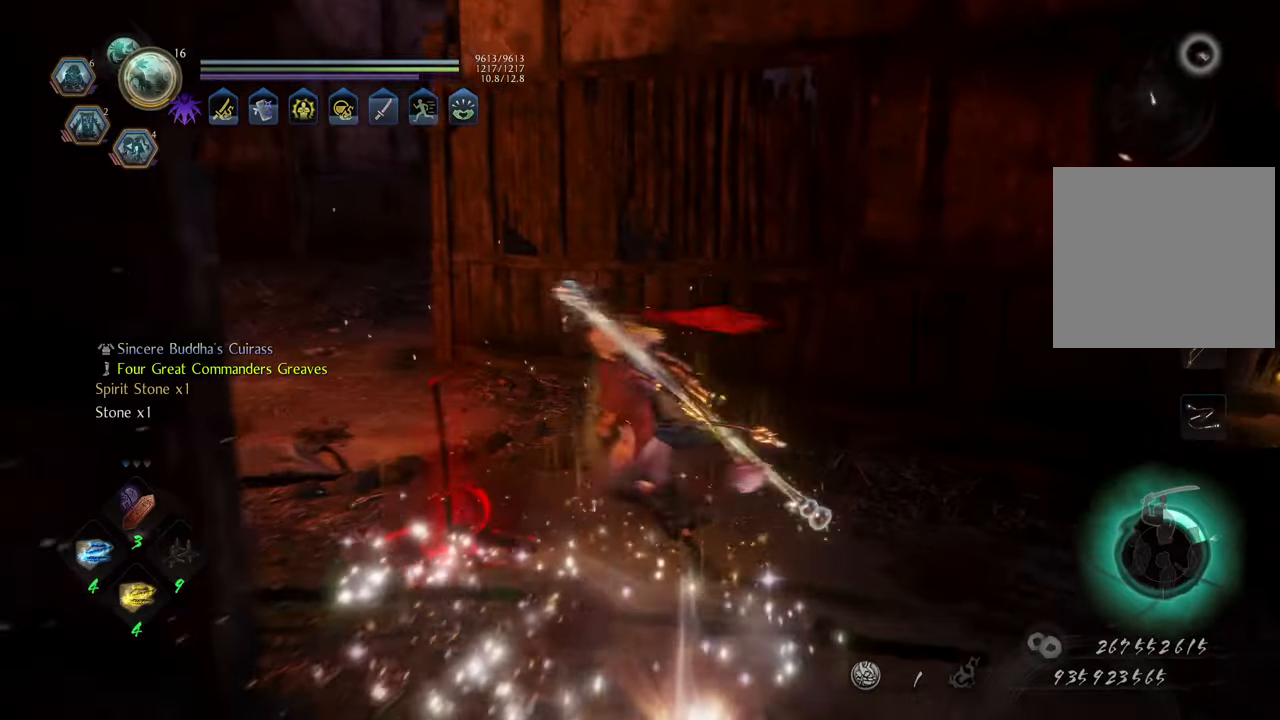
{"buttons": [], "left_stick": "up", "right_stick": "center", "events": [[200, "right_stick", "left"], [383, "left_stick", "up"], [500, "right_stick", "center"]]}
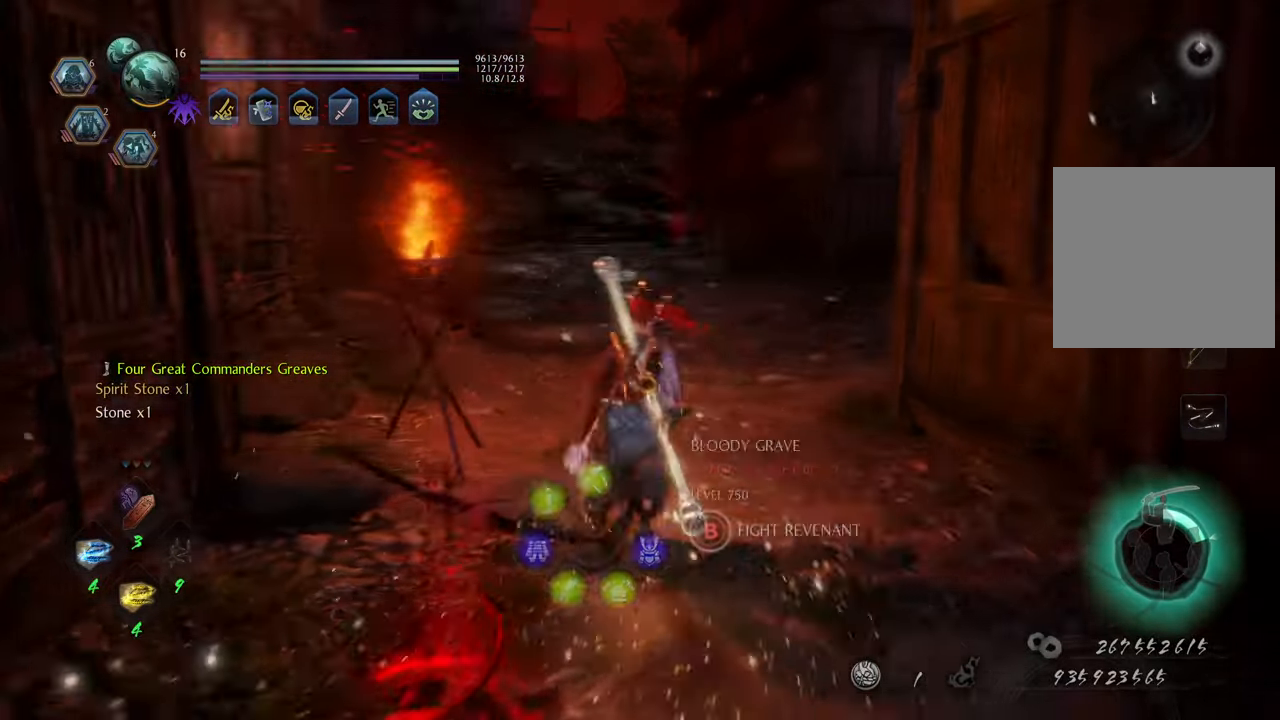
{"buttons": ["R1"], "left_stick": "up", "right_stick": "center", "events": [[383, "R1", "down"]]}
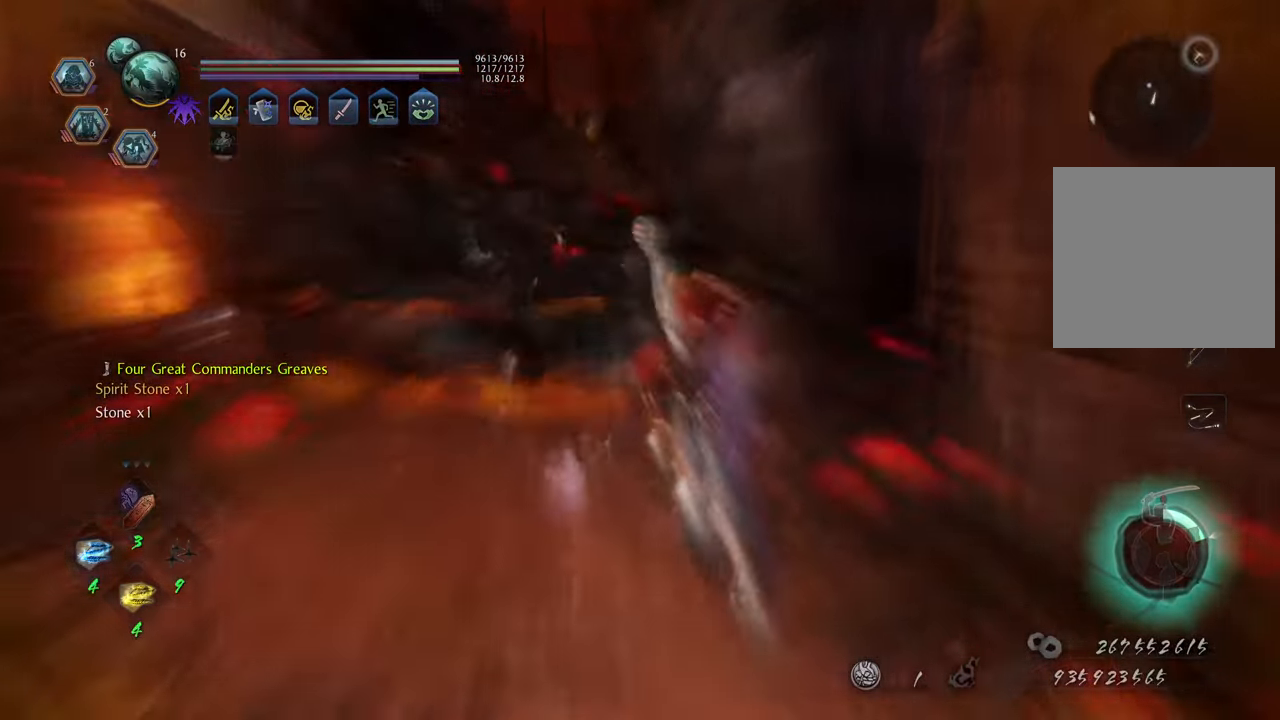
{"buttons": ["R3"], "left_stick": "up", "right_stick": "center", "events": [[117, "L2", "down"], [283, "L2", "up"], [317, "R1", "up"], [467, "R3", "down"]]}
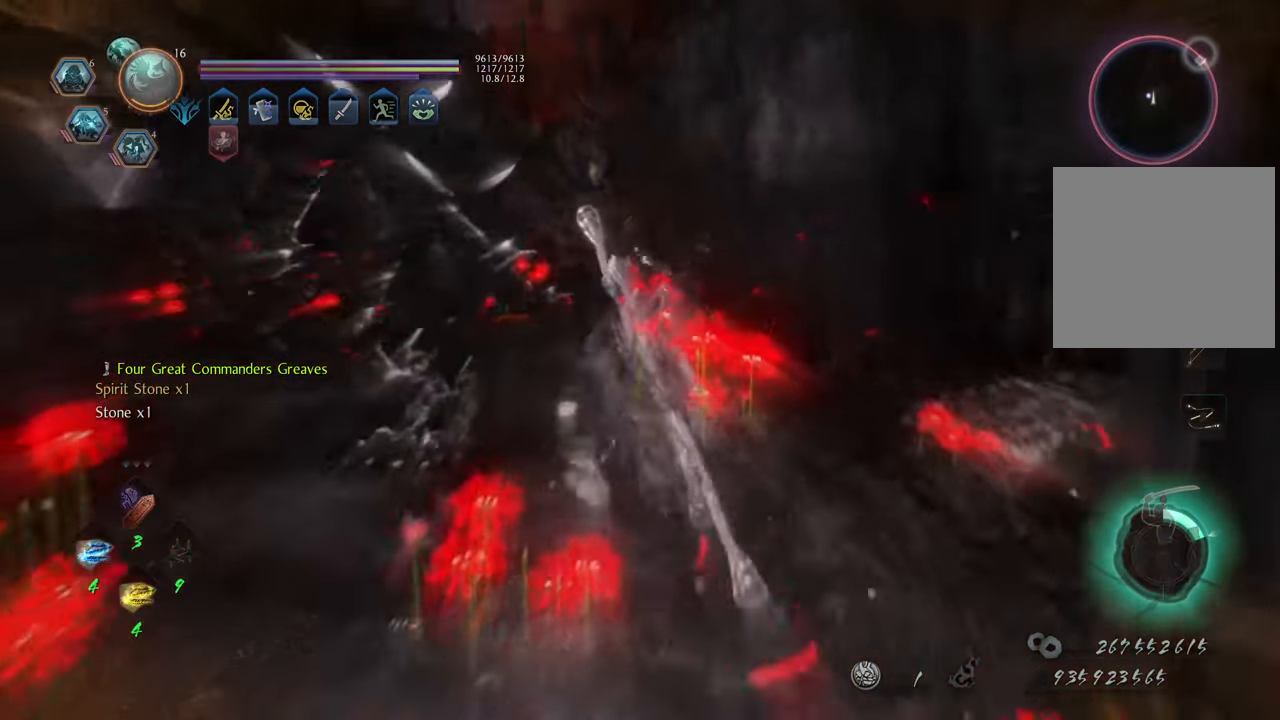
{"buttons": ["R2"], "left_stick": "up-right", "right_stick": "center", "events": [[100, "R3", "up"], [383, "left_stick", "up-right"], [450, "R2", "down"]]}
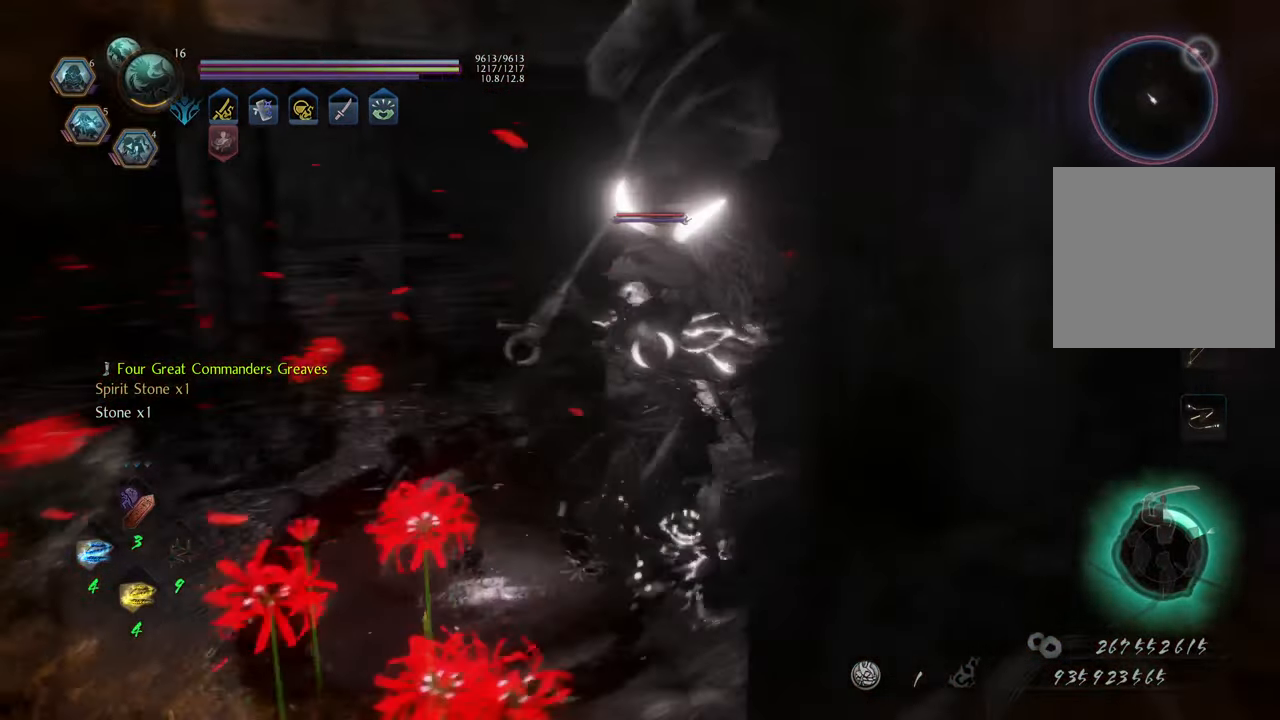
{"buttons": ["R2"], "left_stick": "up-right", "right_stick": "center", "events": [[17, "X", "down"], [117, "X", "up"], [183, "X", "down"], [267, "X", "up"]]}
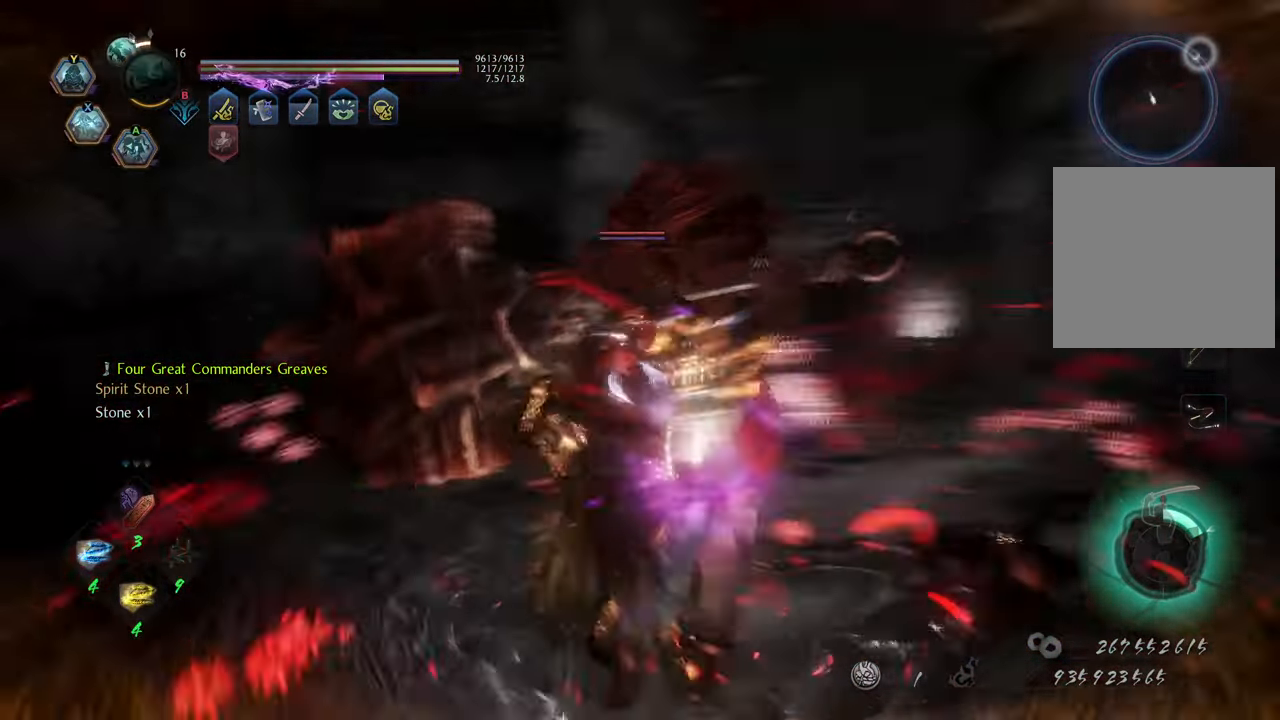
{"buttons": [], "left_stick": "up-right", "right_stick": "center", "events": [[150, "R2", "up"]]}
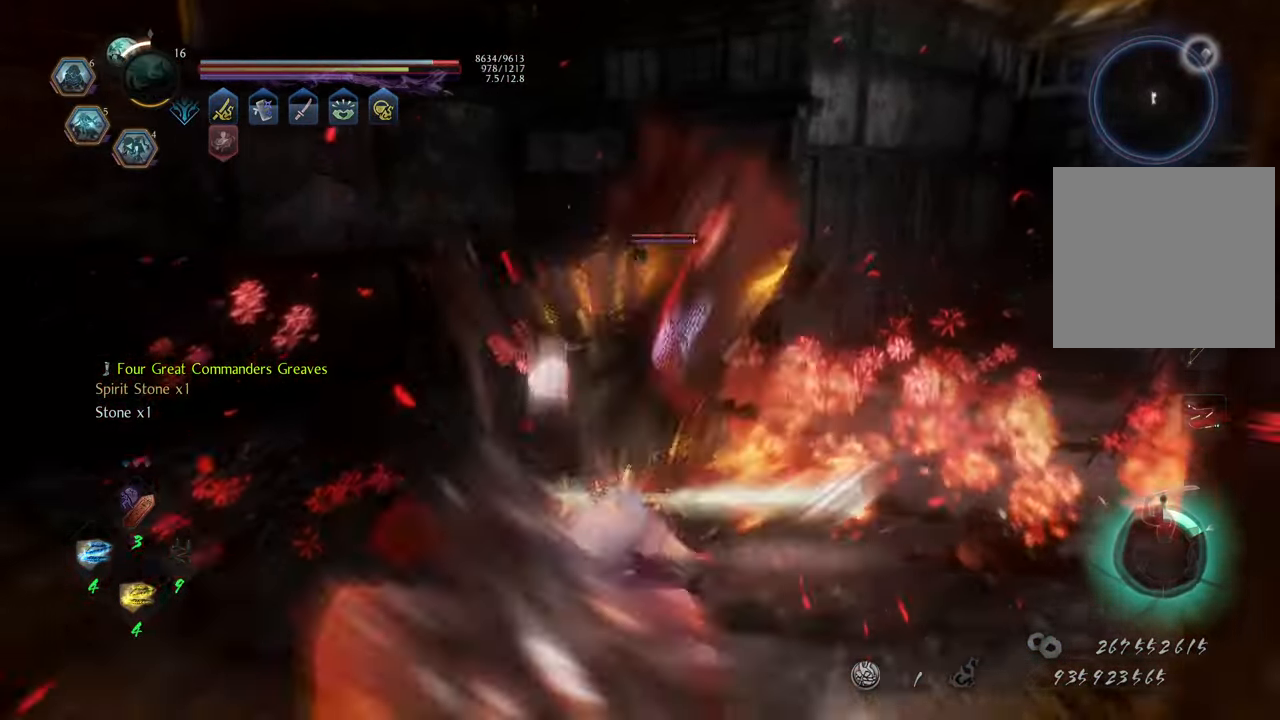
{"buttons": [], "left_stick": "up-right", "right_stick": "center", "events": []}
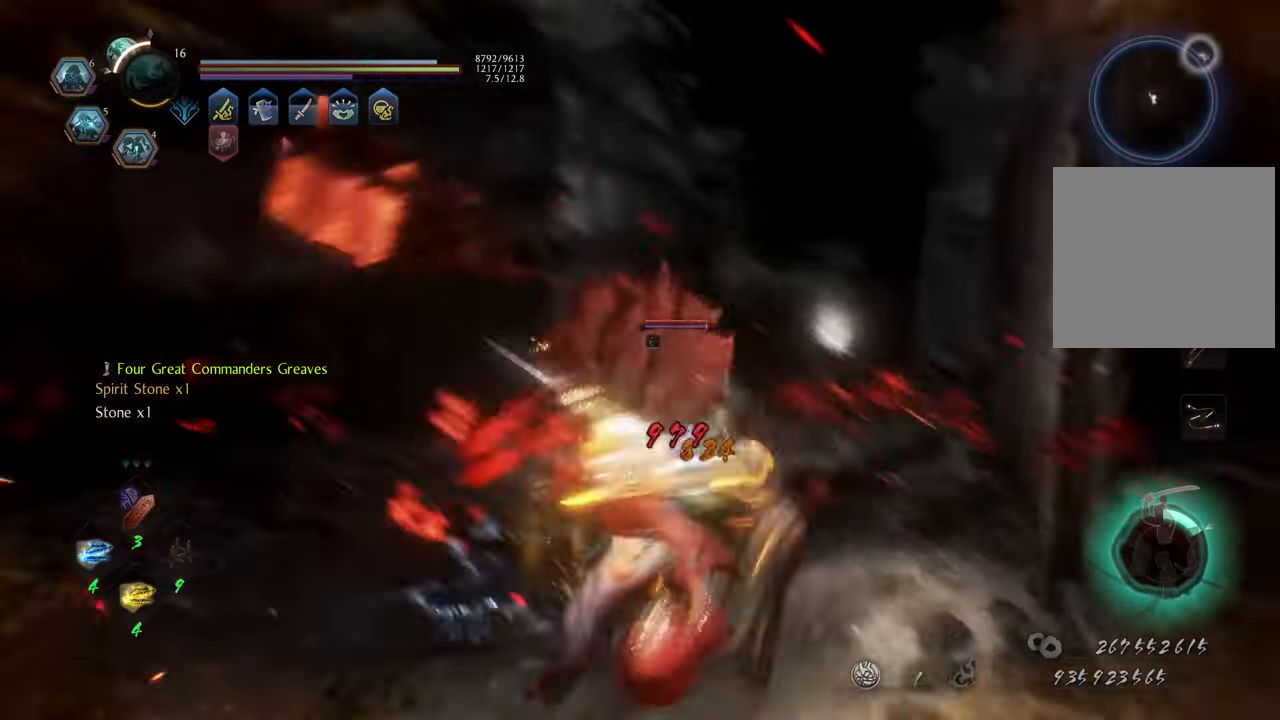
{"buttons": ["R1"], "left_stick": "up-right", "right_stick": "center", "events": [[133, "R1", "down"], [283, "L2", "down"], [483, "L2", "up"]]}
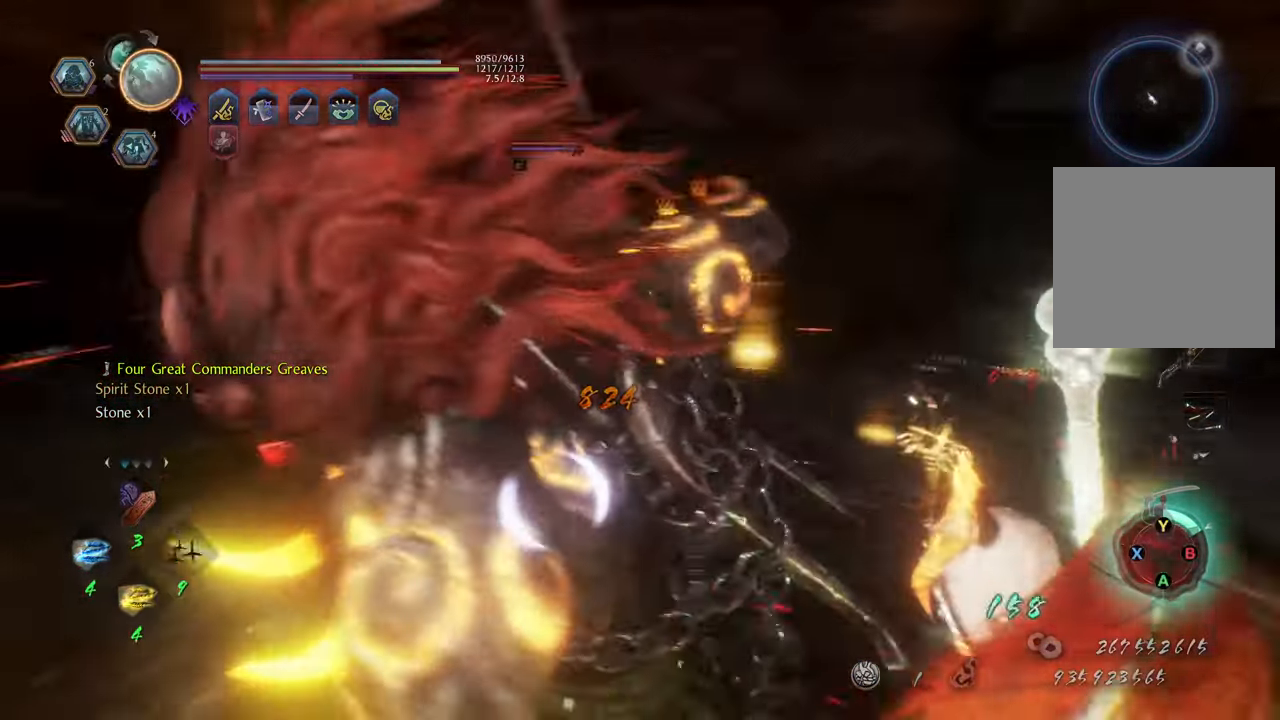
{"buttons": ["Y", "L1"], "left_stick": "center", "right_stick": "center", "events": [[17, "R1", "up"], [233, "L1", "down"], [317, "Y", "down"], [500, "left_stick", "center"]]}
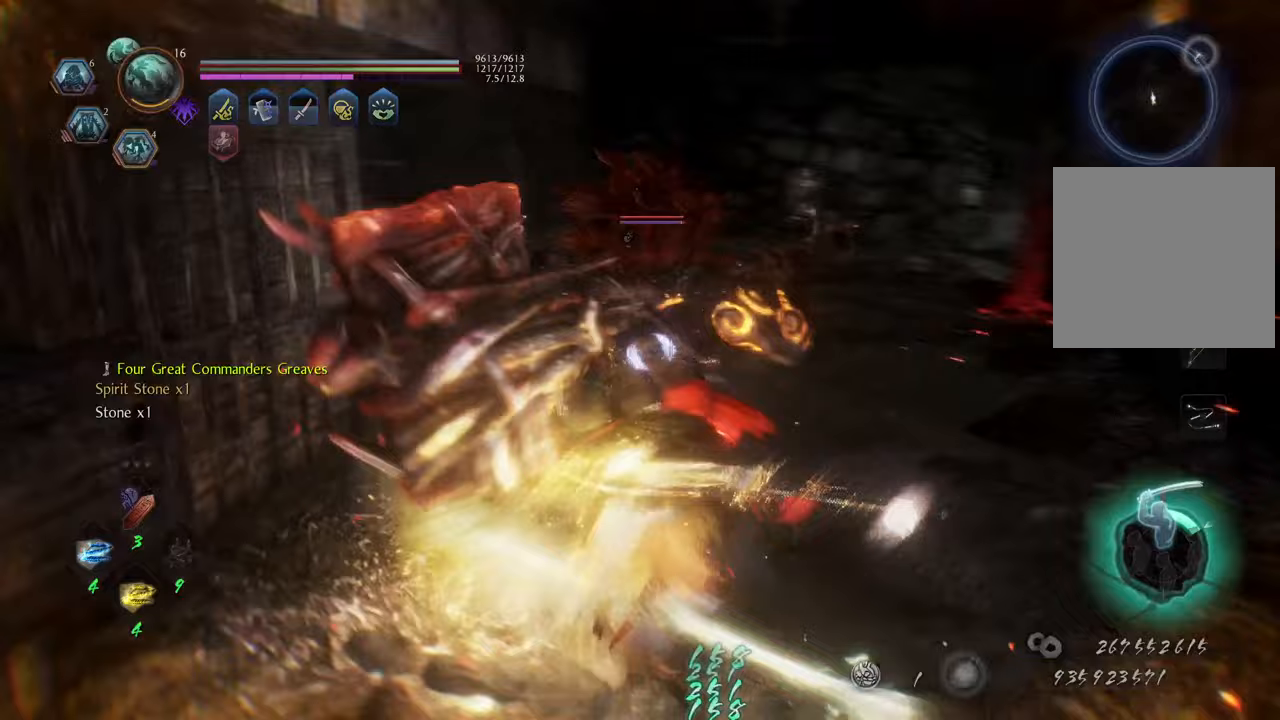
{"buttons": ["Y", "L1"], "left_stick": "center", "right_stick": "center", "events": []}
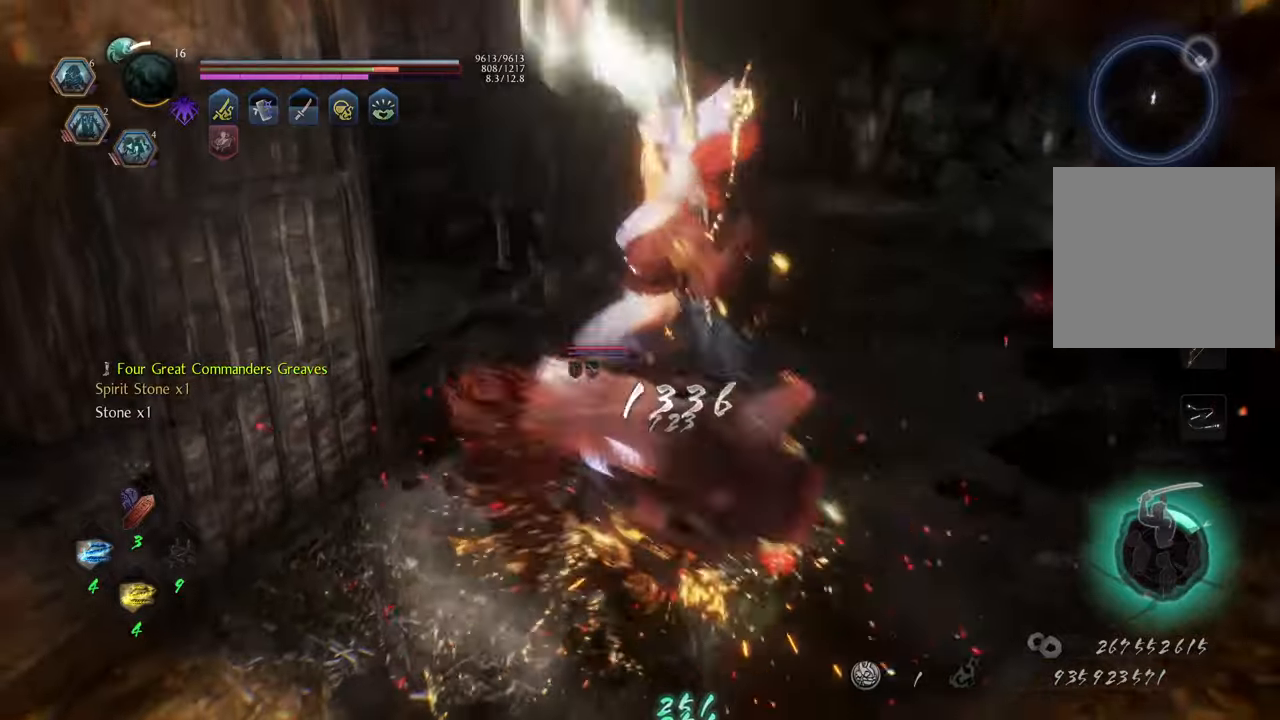
{"buttons": ["Y", "L1"], "left_stick": "center", "right_stick": "center", "events": []}
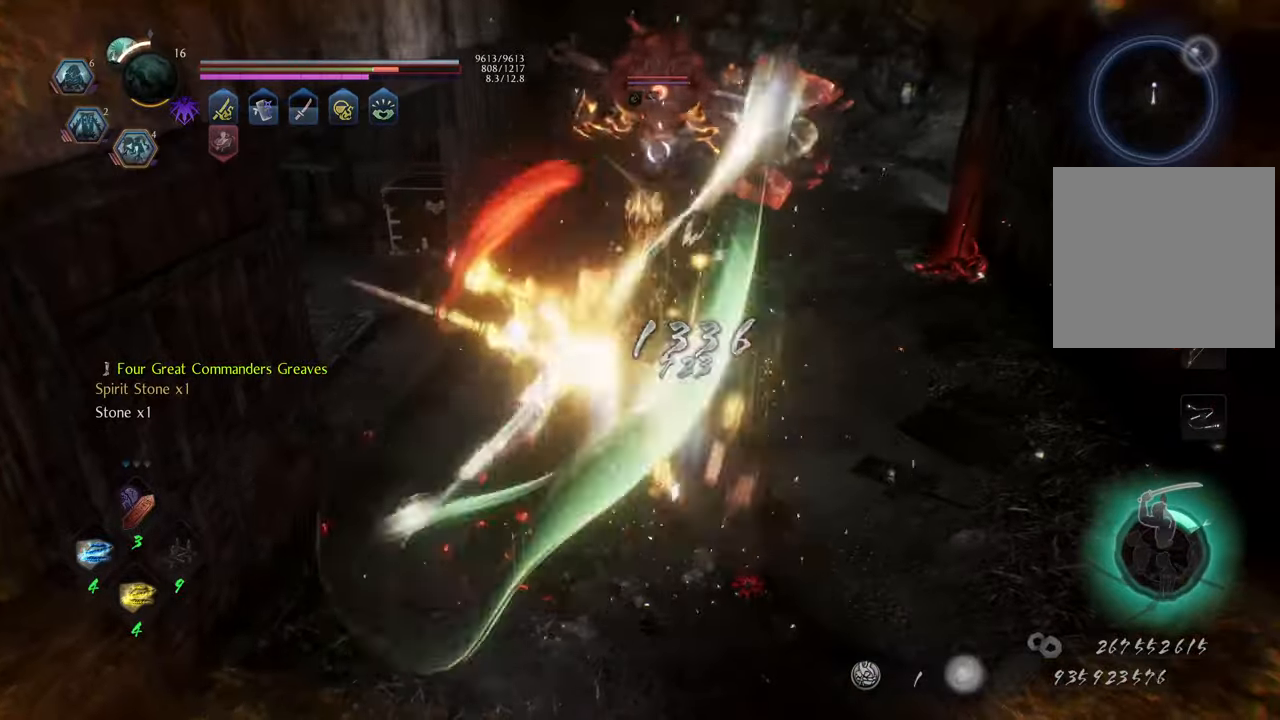
{"buttons": ["Y", "L1"], "left_stick": "center", "right_stick": "center", "events": []}
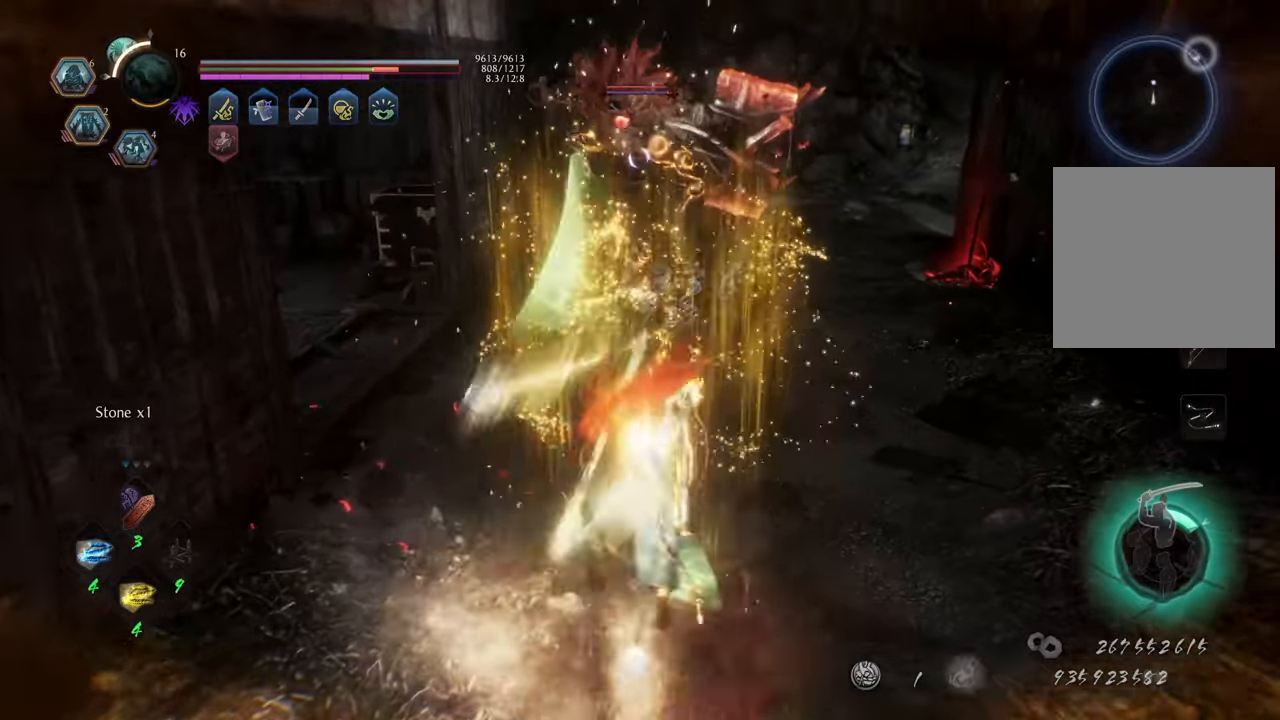
{"buttons": [], "left_stick": "up-right", "right_stick": "center", "events": [[317, "Y", "up"], [400, "L1", "up"], [400, "left_stick", "up-right"]]}
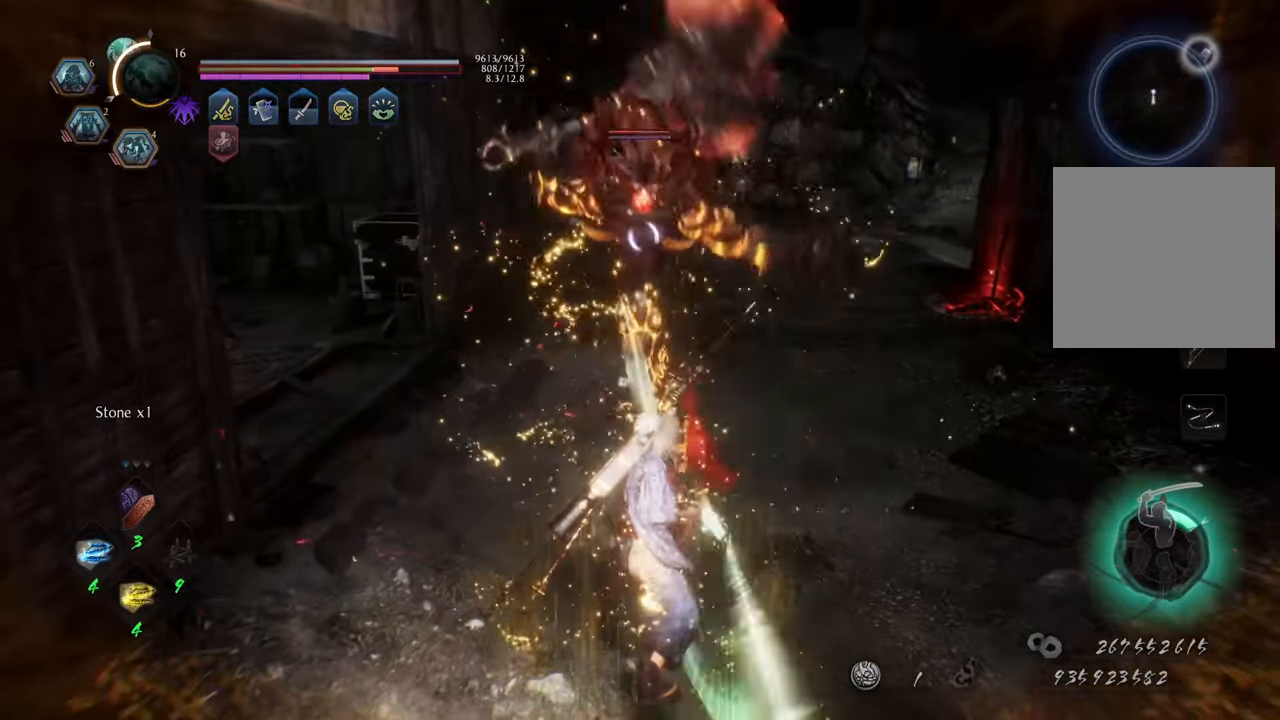
{"buttons": [], "left_stick": "up-right", "right_stick": "center", "events": []}
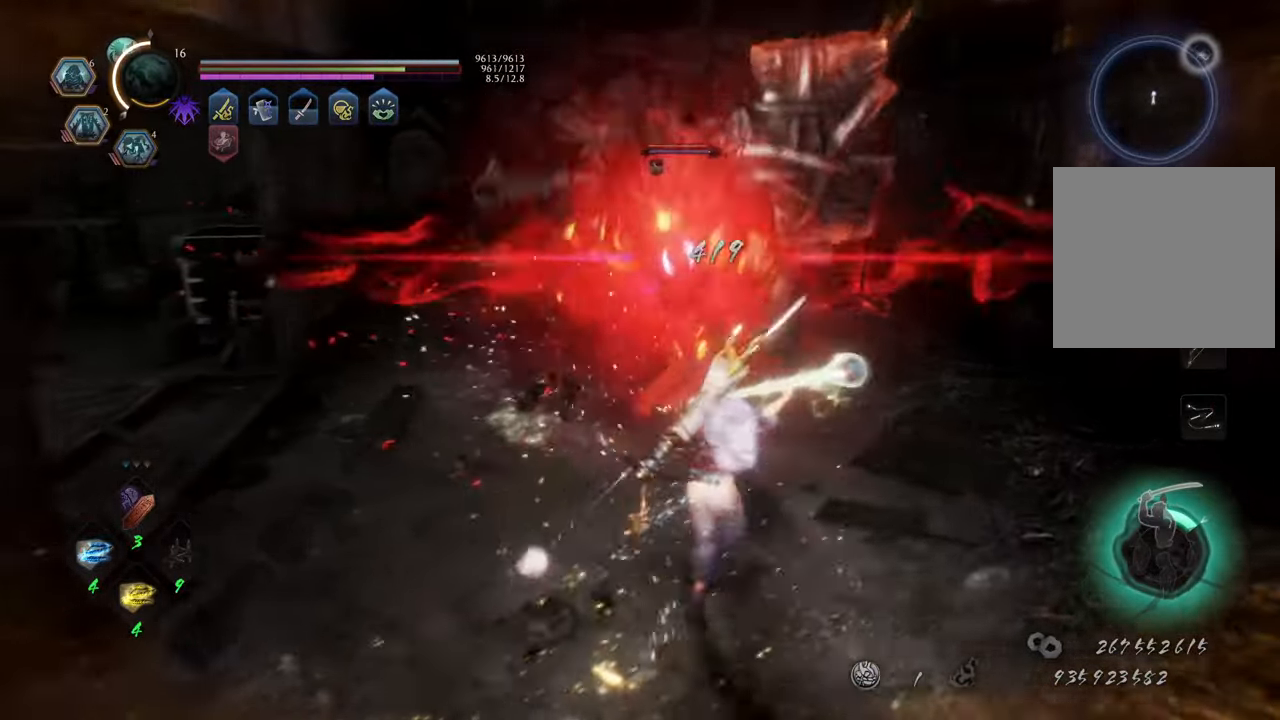
{"buttons": [], "left_stick": "up-right", "right_stick": "center", "events": [[33, "L1", "down"], [483, "L1", "up"]]}
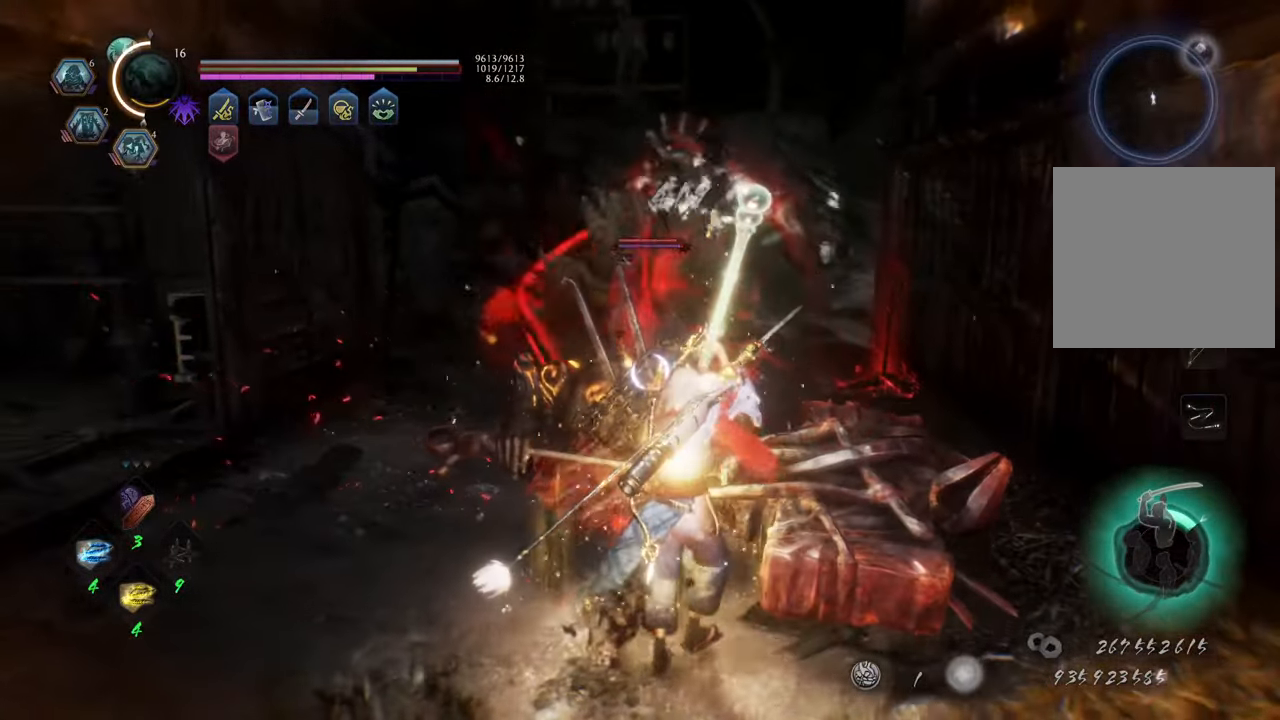
{"buttons": [], "left_stick": "up", "right_stick": "center", "events": [[100, "left_stick", "up"], [133, "B", "down"], [150, "R2", "down"], [400, "B", "up"], [483, "R2", "up"]]}
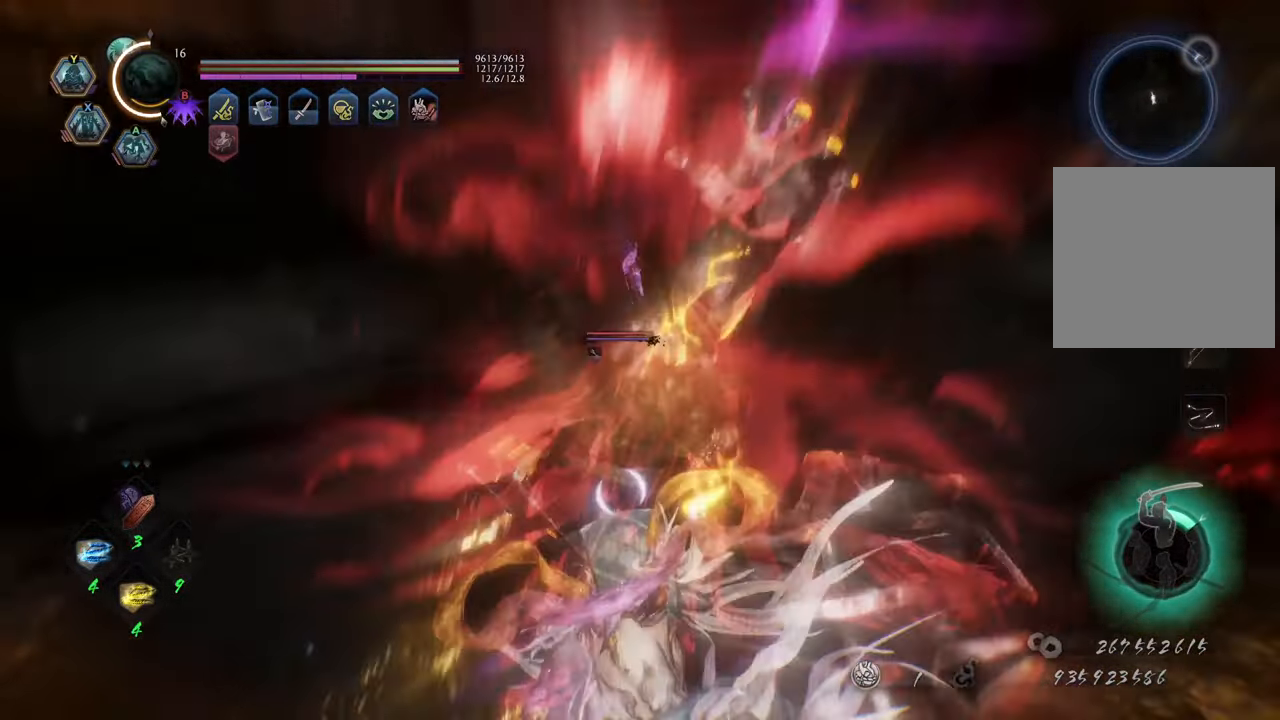
{"buttons": [], "left_stick": "up", "right_stick": "center", "events": []}
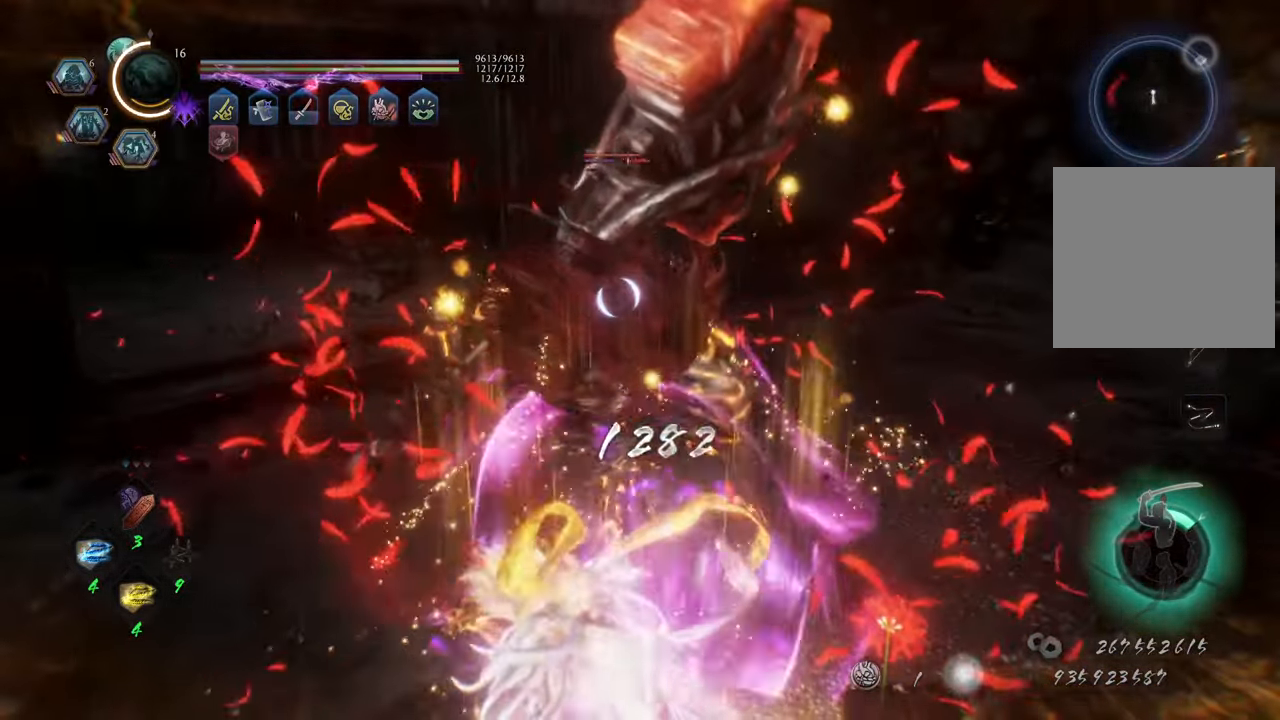
{"buttons": ["DPAD_RIGHT"], "left_stick": "up", "right_stick": "center", "events": [[117, "DPAD_RIGHT", "down"], [217, "DPAD_RIGHT", "up"], [317, "DPAD_RIGHT", "down"], [367, "DPAD_RIGHT", "up"], [450, "DPAD_RIGHT", "down"]]}
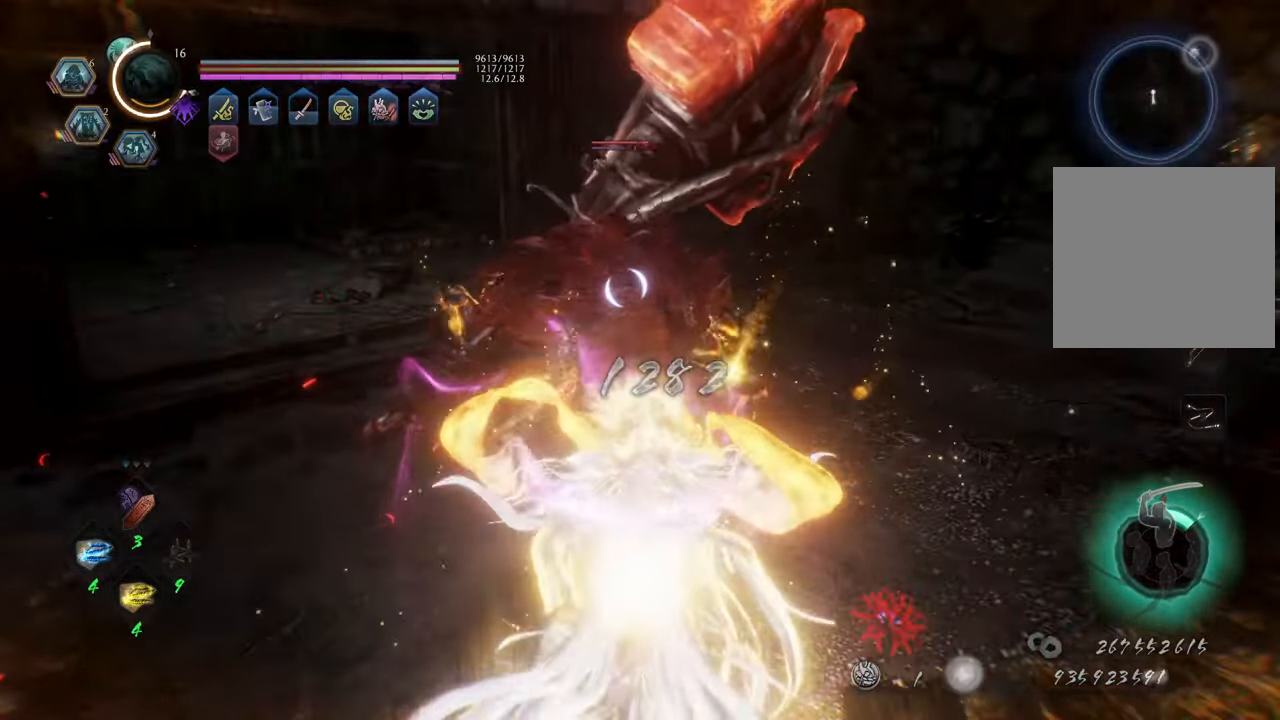
{"buttons": [], "left_stick": "up", "right_stick": "center", "events": [[33, "DPAD_RIGHT", "up"], [283, "DPAD_RIGHT", "down"], [400, "DPAD_RIGHT", "up"]]}
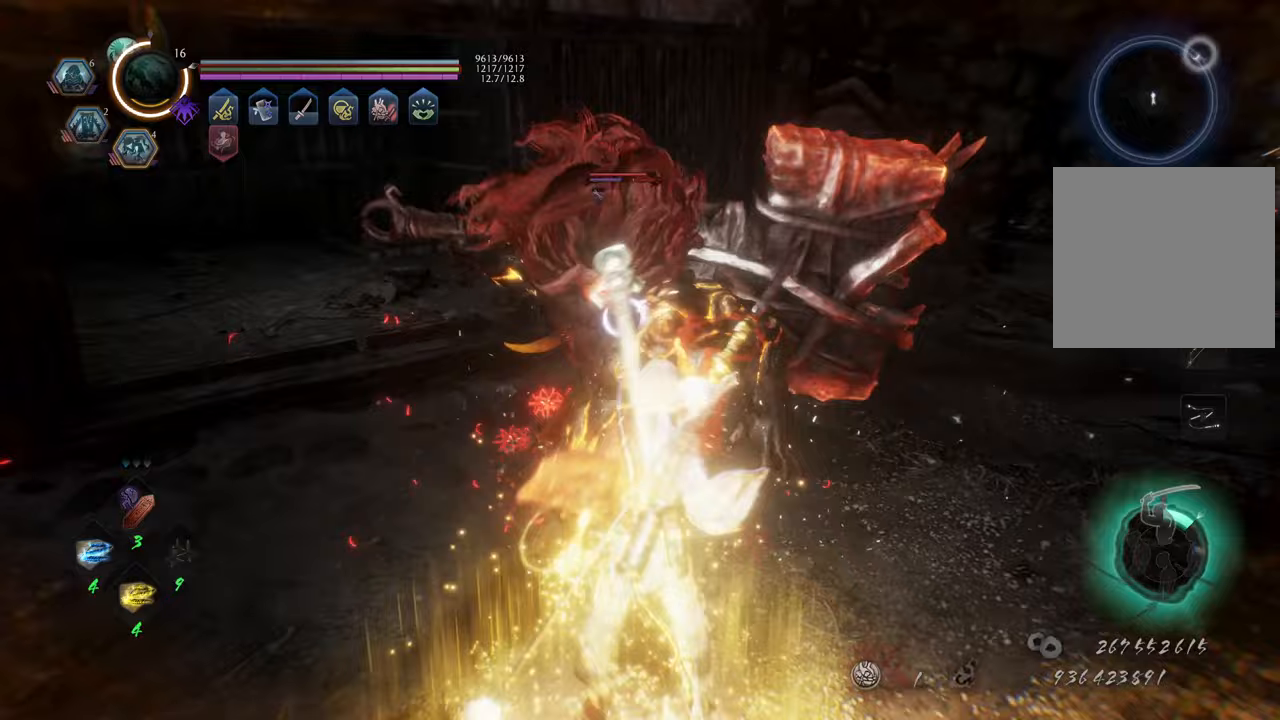
{"buttons": ["X", "R2"], "left_stick": "up", "right_stick": "center", "events": [[400, "R2", "down"], [450, "X", "down"]]}
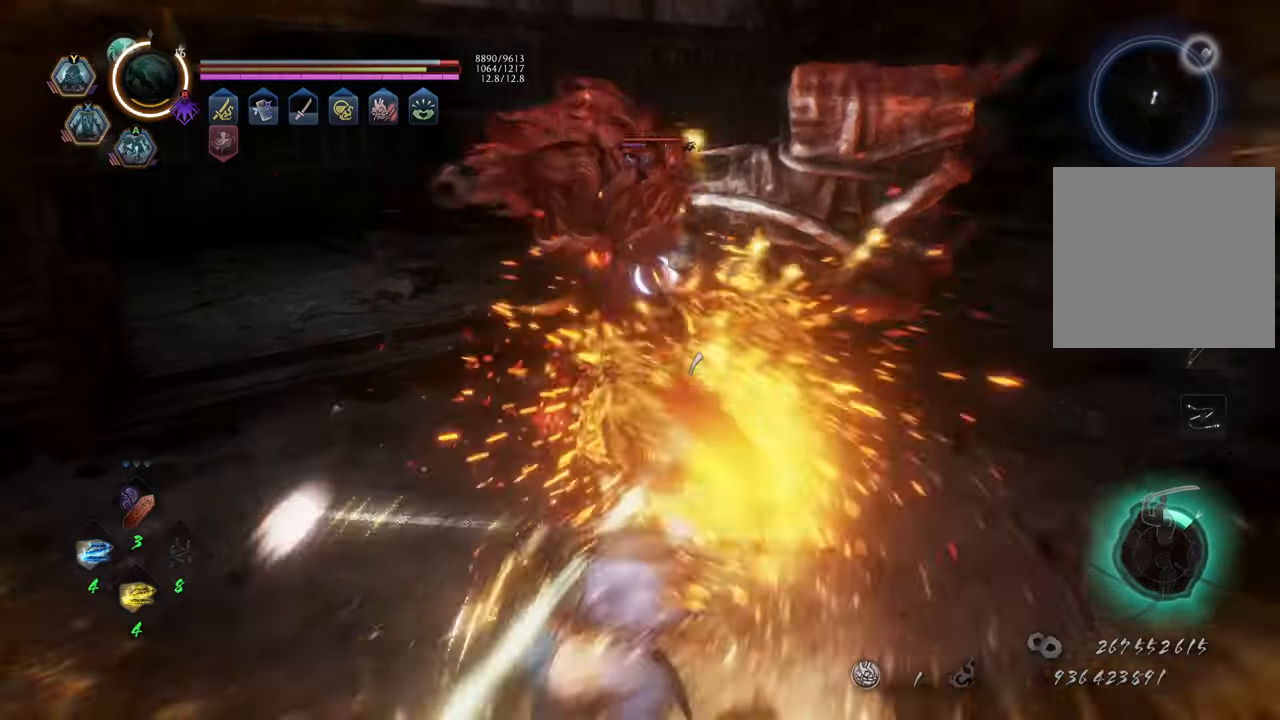
{"buttons": [], "left_stick": "up", "right_stick": "center", "events": [[50, "X", "up"], [117, "X", "down"], [217, "X", "up"], [417, "R2", "up"]]}